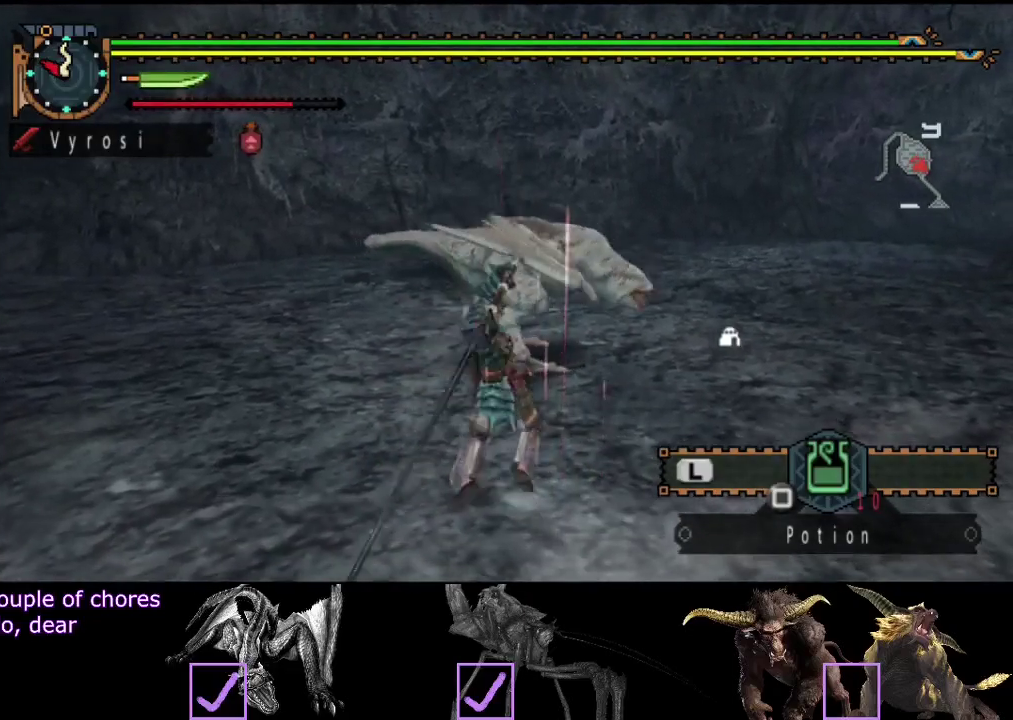
Gameplay with a controller (PlayStation layout); each line is a JSON object with the inputs held at the frame after it. "events" lists button and stick changes between this image and that frame as [ms after this image, input, new state], when the widget could be followed in between. Not read: L3 R3.
{"buttons": ["CIRCLE"], "left_stick": "center", "right_stick": "center", "events": [[17, "CIRCLE", "down"], [117, "CIRCLE", "up"], [183, "CIRCLE", "down"], [250, "CIRCLE", "up"], [317, "CIRCLE", "down"], [417, "CIRCLE", "up"], [483, "CIRCLE", "down"]]}
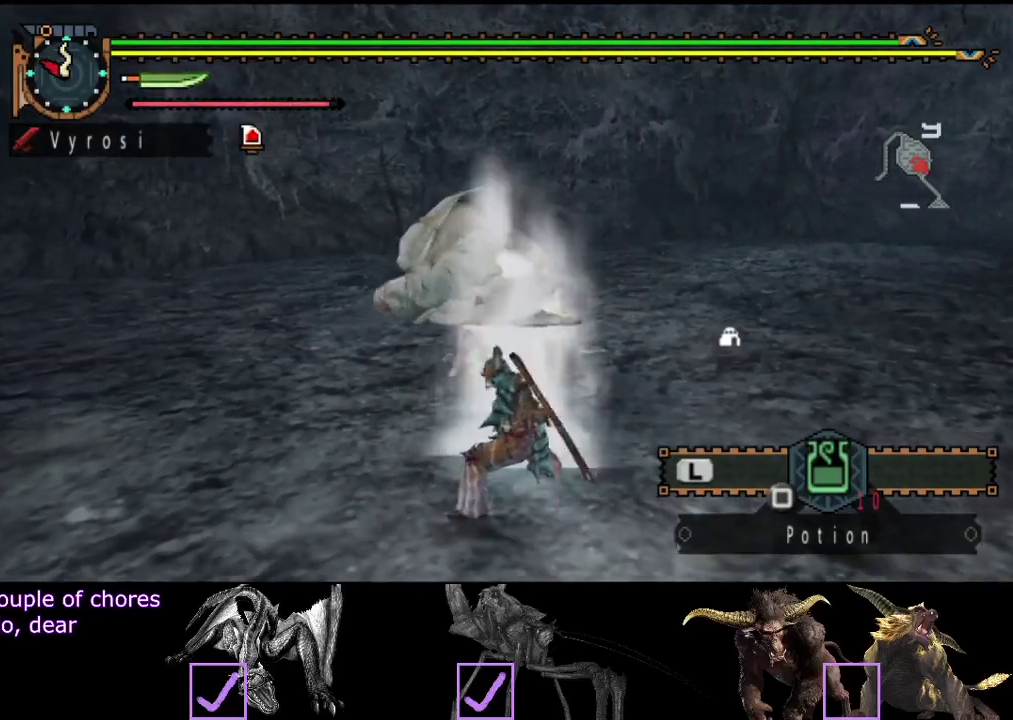
{"buttons": [], "left_stick": "center", "right_stick": "center", "events": [[83, "CIRCLE", "up"], [83, "left_stick", "left"], [283, "left_stick", "center"], [417, "R2", "down"], [500, "R2", "up"]]}
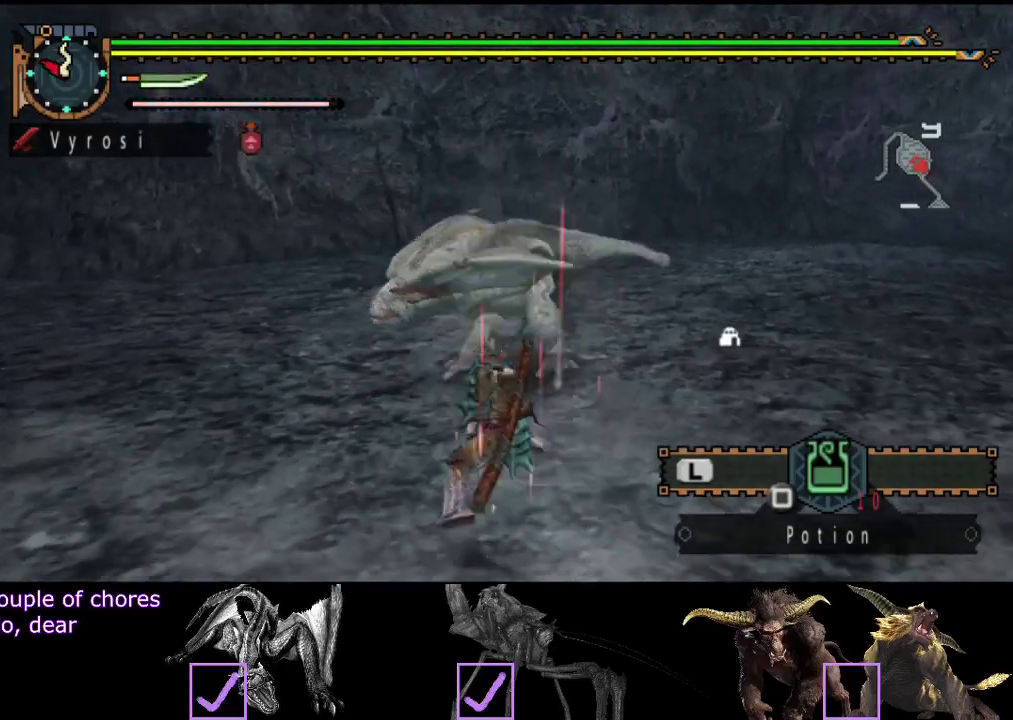
{"buttons": [], "left_stick": "center", "right_stick": "center", "events": [[67, "R2", "down"], [167, "R2", "up"], [233, "R2", "down"], [300, "R2", "up"], [400, "R2", "down"], [467, "R2", "up"]]}
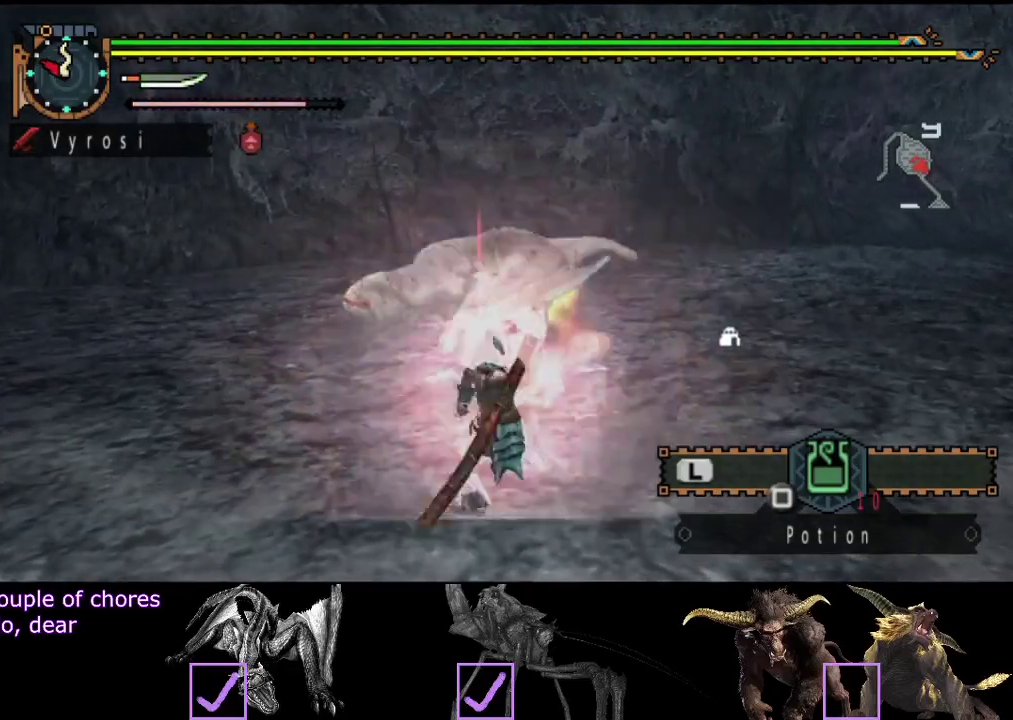
{"buttons": ["CIRCLE", "TRIANGLE"], "left_stick": "center", "right_stick": "center", "events": [[133, "CIRCLE", "down"], [133, "TRIANGLE", "down"], [233, "TRIANGLE", "up"], [300, "TRIANGLE", "down"], [367, "TRIANGLE", "up"], [433, "TRIANGLE", "down"]]}
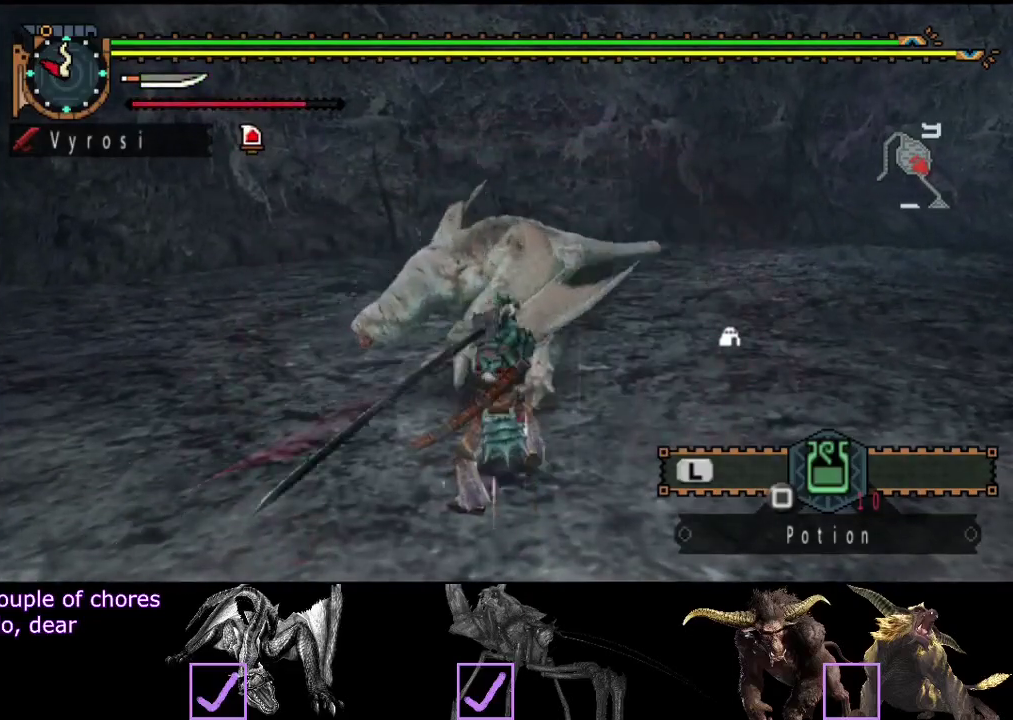
{"buttons": [], "left_stick": "center", "right_stick": "center", "events": [[33, "TRIANGLE", "up"], [100, "TRIANGLE", "down"], [167, "TRIANGLE", "up"], [200, "CIRCLE", "up"], [233, "TRIANGLE", "down"], [267, "CIRCLE", "down"], [300, "TRIANGLE", "up"], [333, "CIRCLE", "up"], [400, "CIRCLE", "down"], [400, "TRIANGLE", "down"], [467, "TRIANGLE", "up"], [500, "CIRCLE", "up"]]}
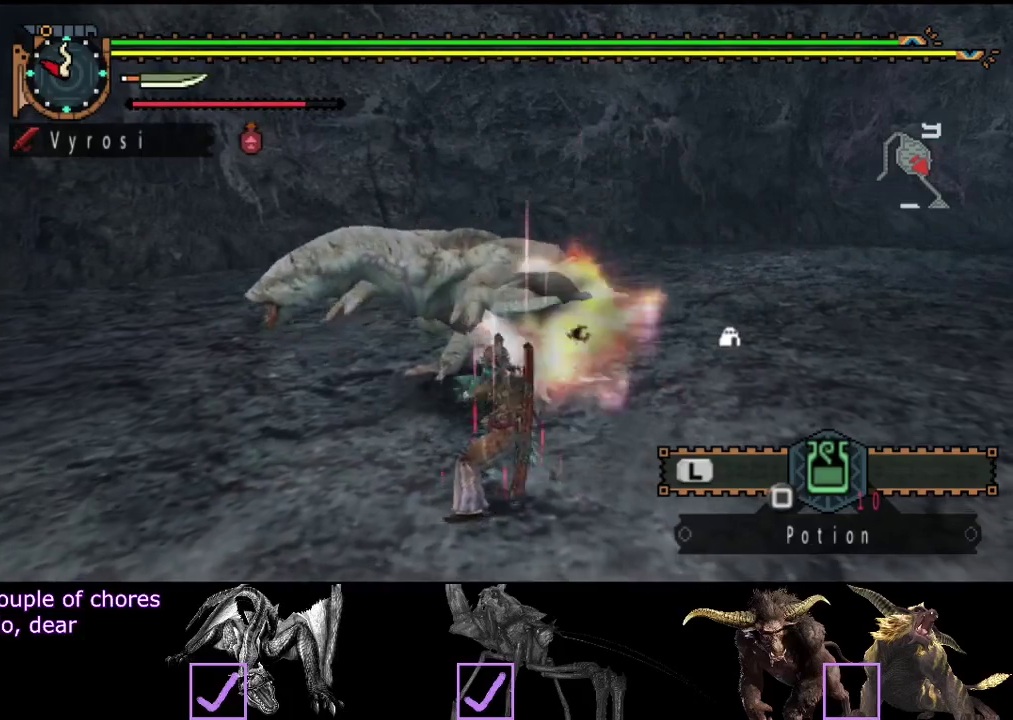
{"buttons": ["CIRCLE"], "left_stick": "center", "right_stick": "center", "events": [[33, "TRIANGLE", "down"], [67, "CIRCLE", "down"], [133, "TRIANGLE", "up"], [167, "CIRCLE", "up"], [467, "CIRCLE", "down"]]}
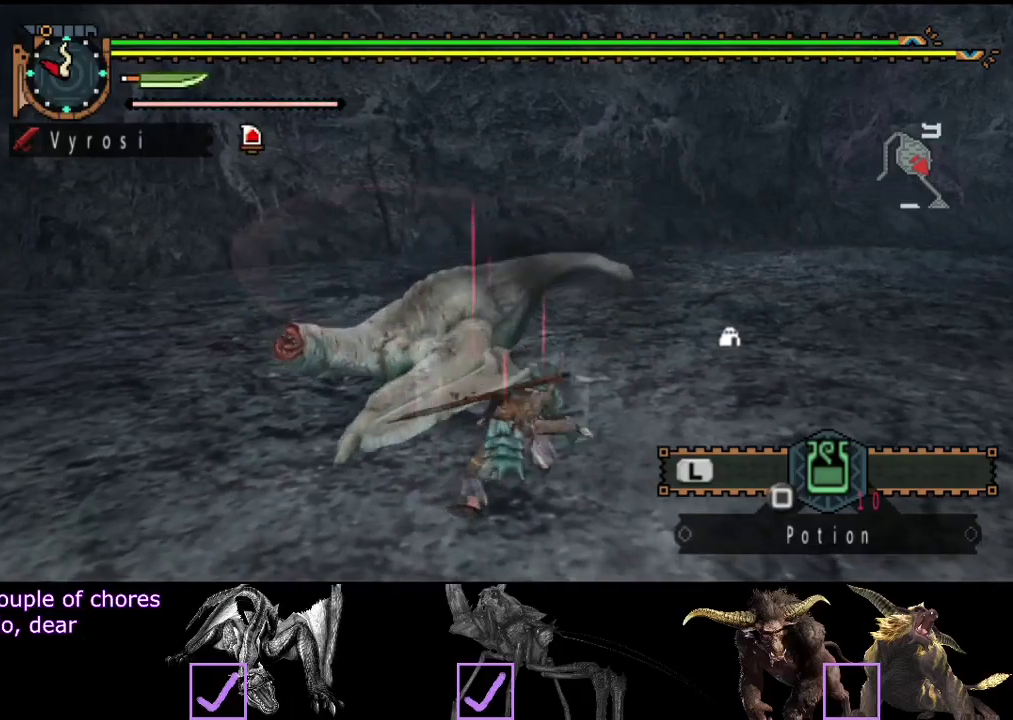
{"buttons": [], "left_stick": "center", "right_stick": "center", "events": [[67, "CIRCLE", "up"]]}
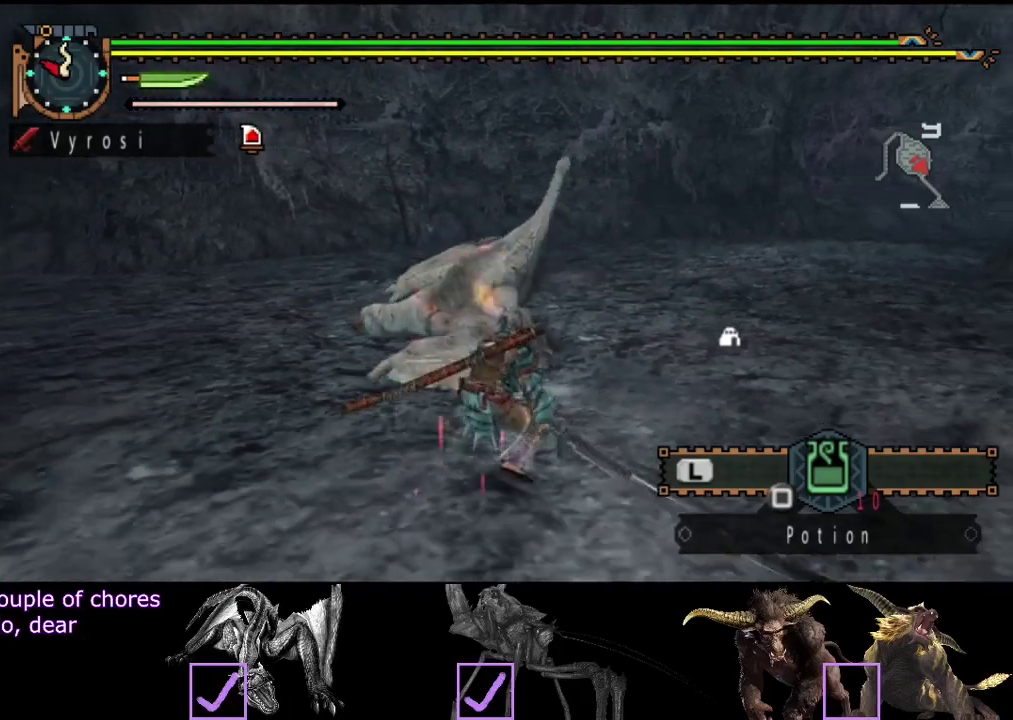
{"buttons": ["SQUARE"], "left_stick": "center", "right_stick": "center", "events": [[450, "SQUARE", "down"]]}
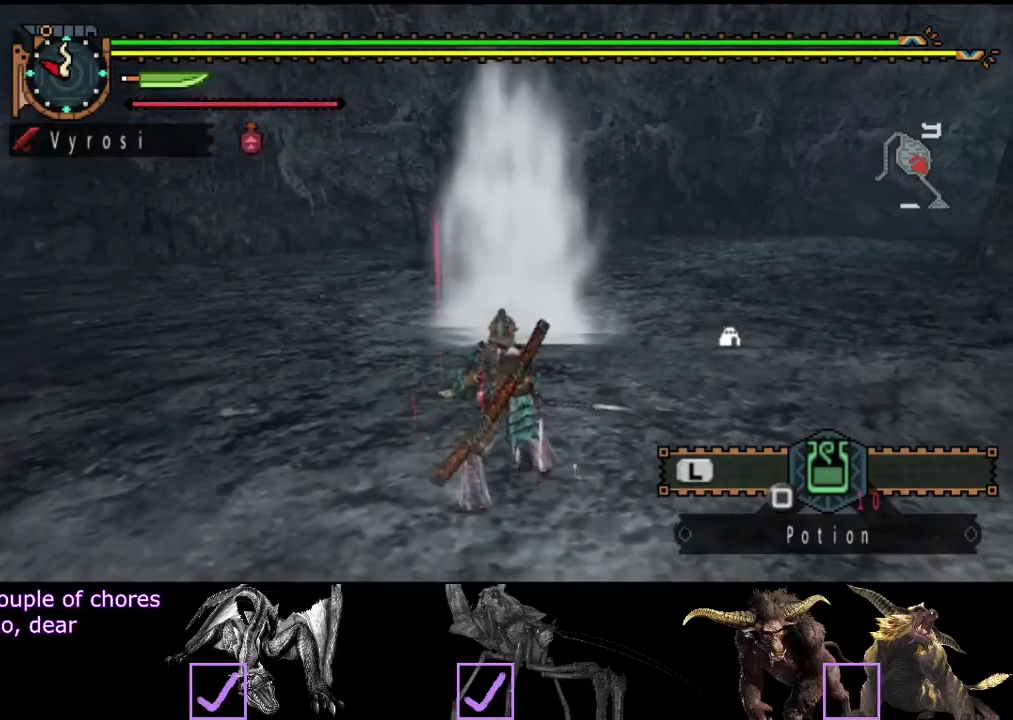
{"buttons": [], "left_stick": "center", "right_stick": "center", "events": [[50, "SQUARE", "up"], [117, "SQUARE", "down"], [217, "SQUARE", "up"], [283, "SQUARE", "down"], [383, "SQUARE", "up"]]}
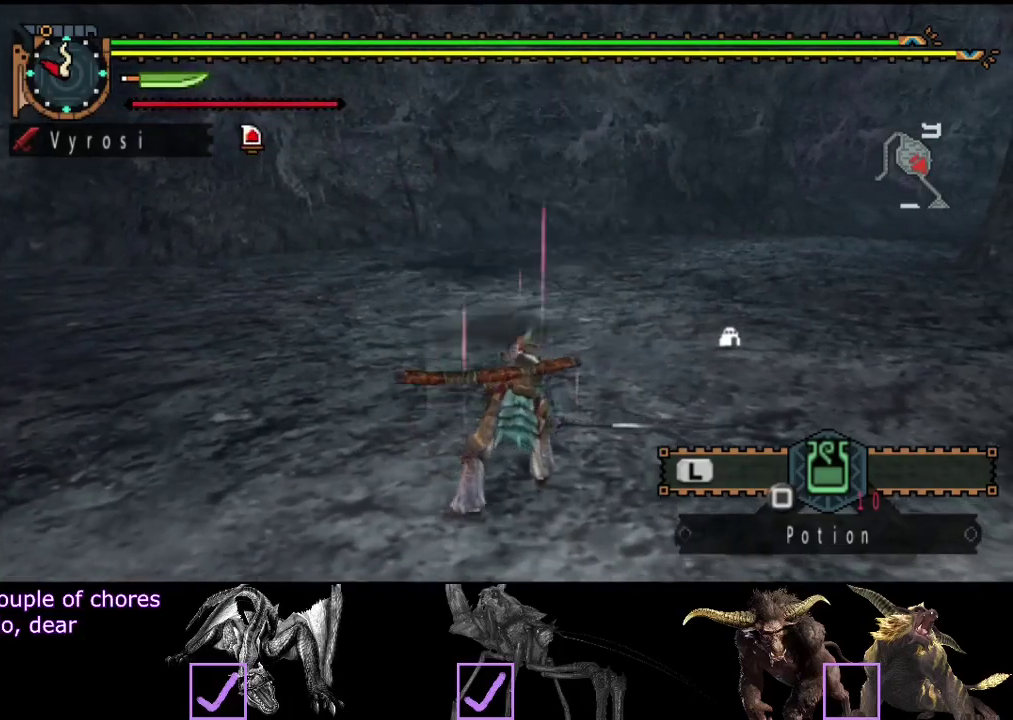
{"buttons": [], "left_stick": "center", "right_stick": "center", "events": []}
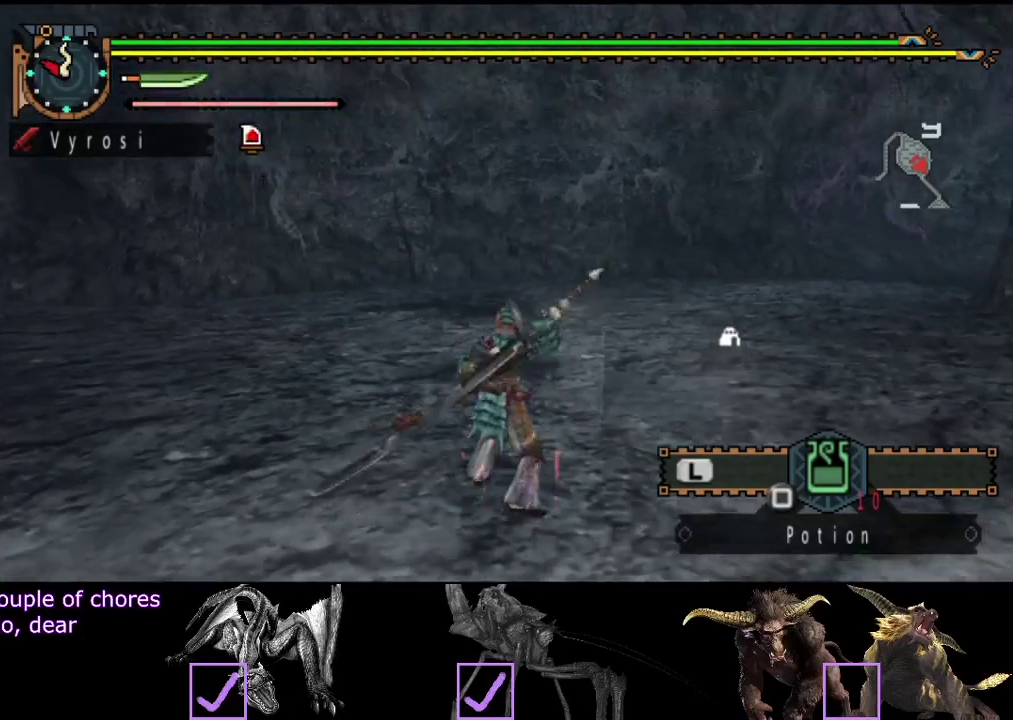
{"buttons": [], "left_stick": "center", "right_stick": "center", "events": [[17, "right_stick", "up"], [133, "right_stick", "center"]]}
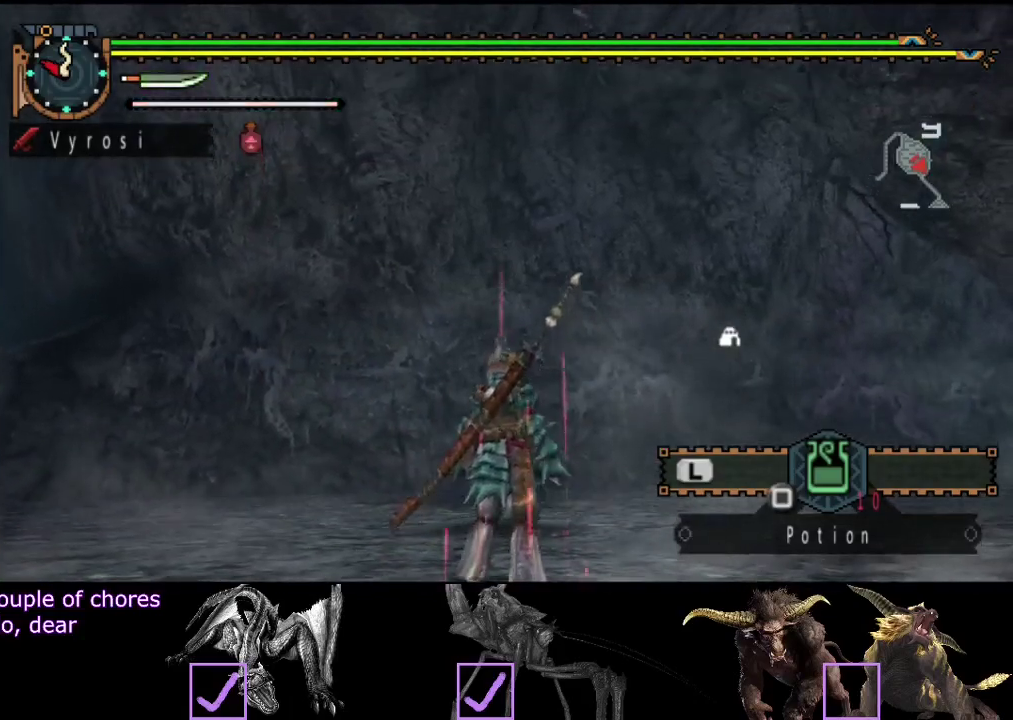
{"buttons": [], "left_stick": "center", "right_stick": "center", "events": []}
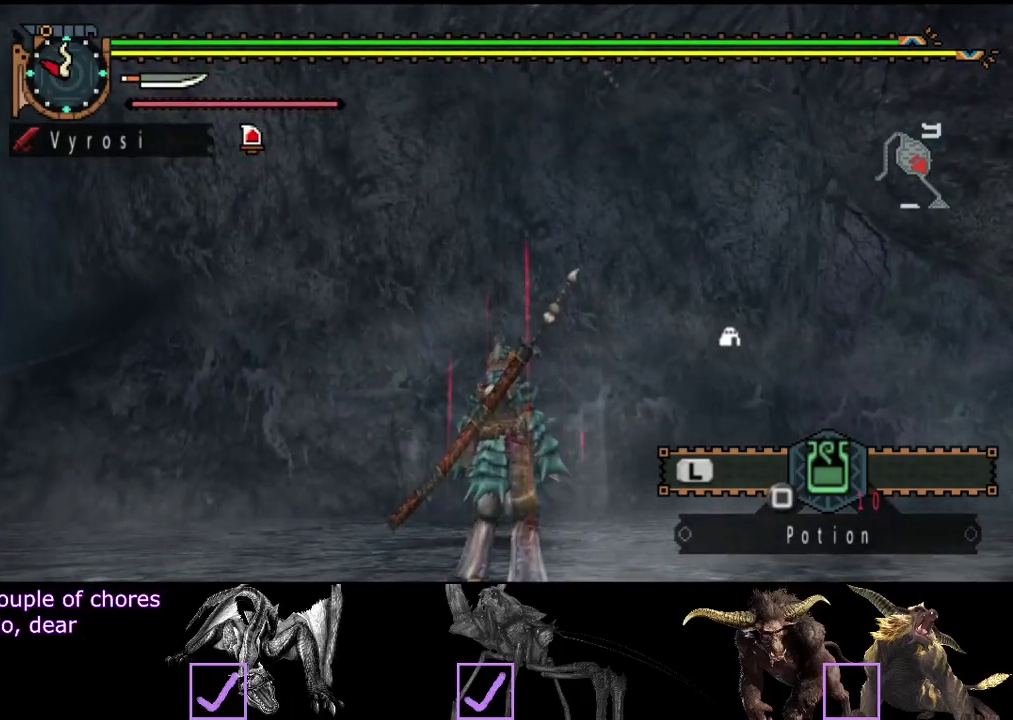
{"buttons": [], "left_stick": "center", "right_stick": "center", "events": []}
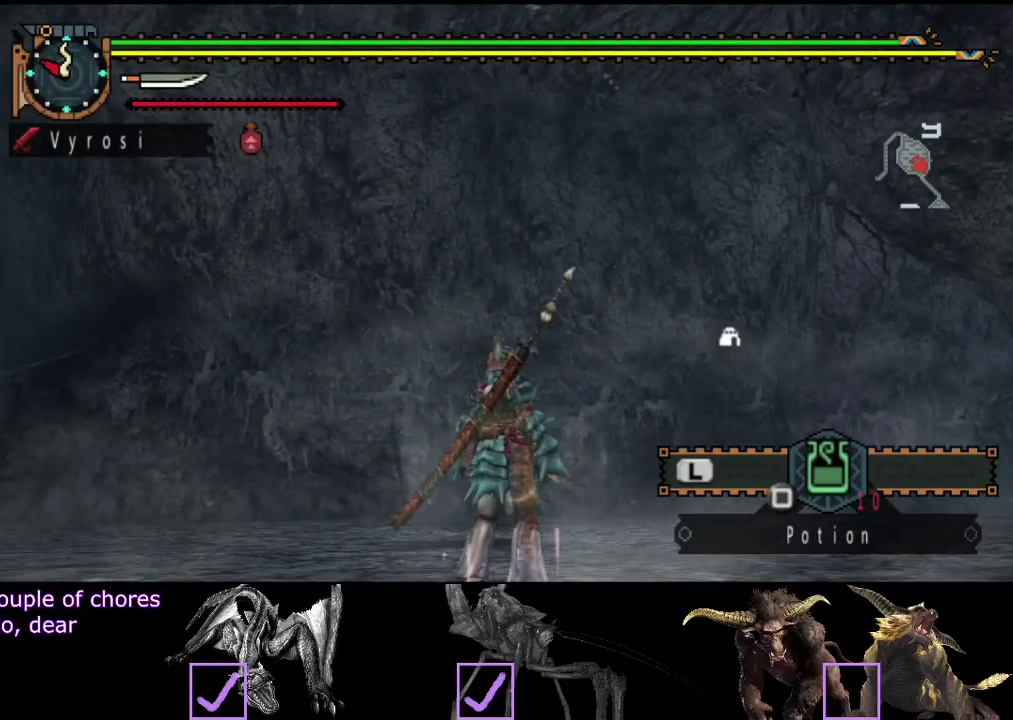
{"buttons": [], "left_stick": "center", "right_stick": "center", "events": []}
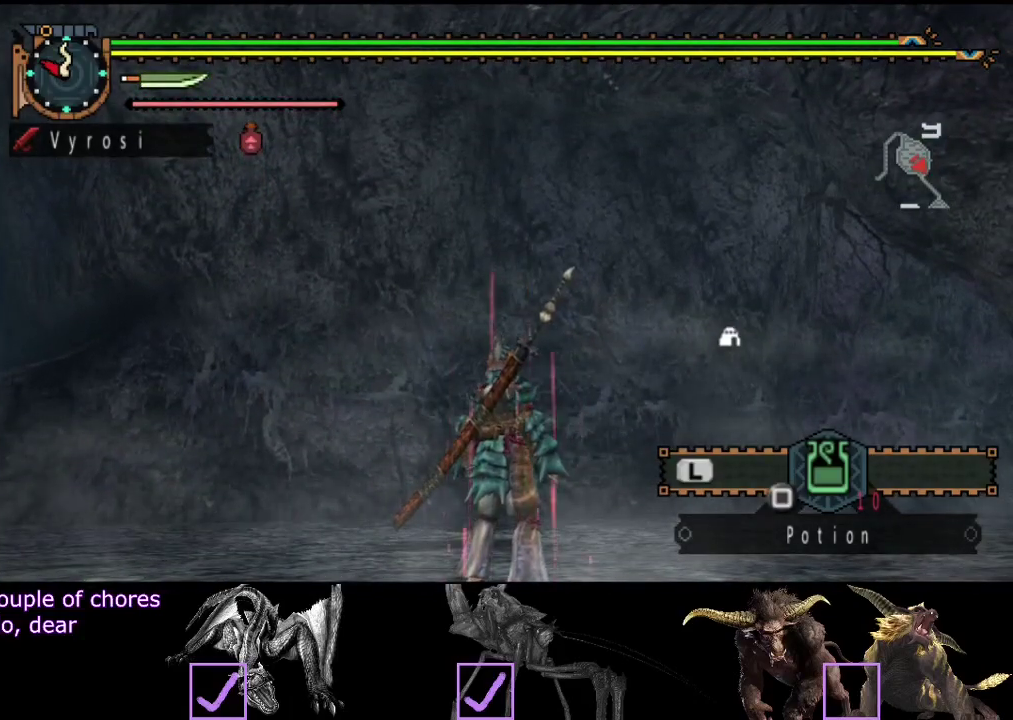
{"buttons": [], "left_stick": "center", "right_stick": "center", "events": []}
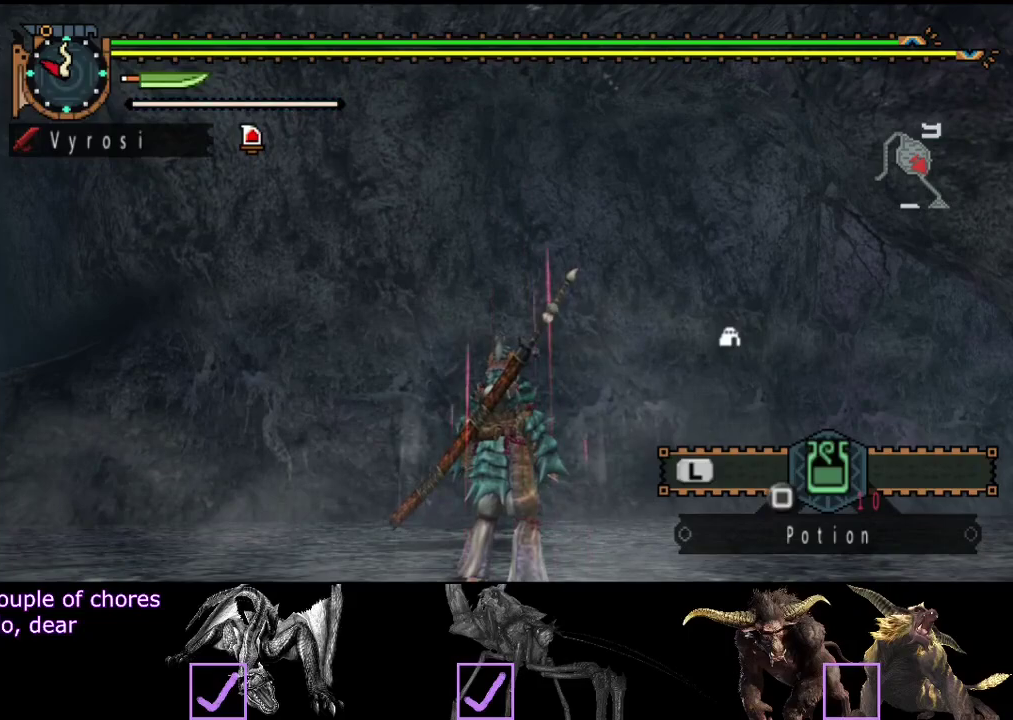
{"buttons": [], "left_stick": "right", "right_stick": "center", "events": [[350, "left_stick", "right"]]}
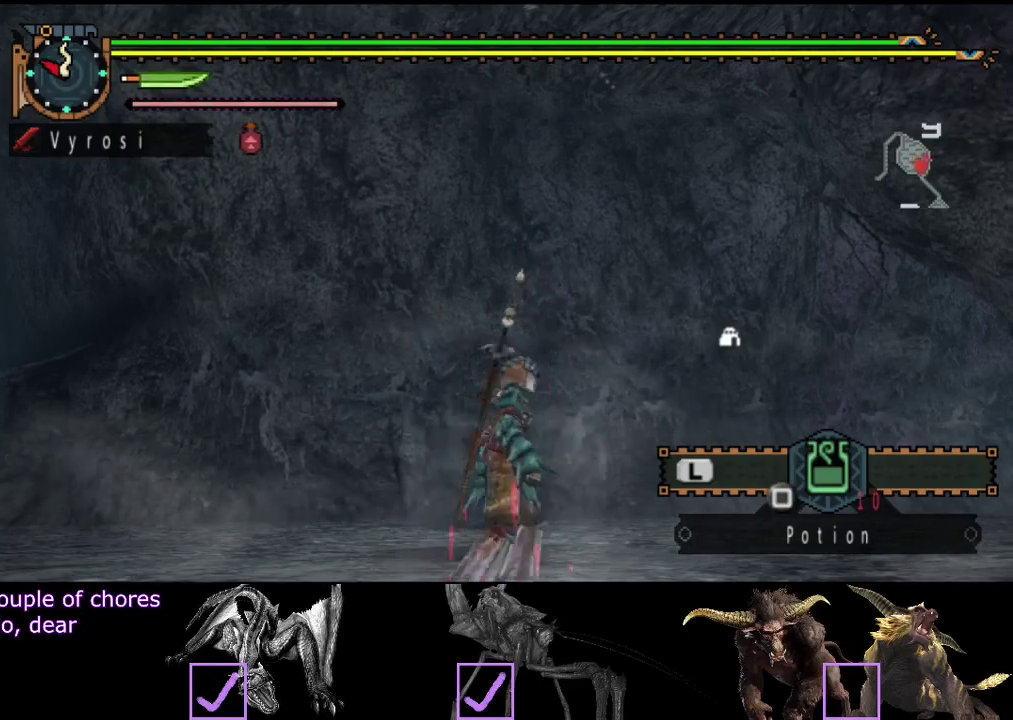
{"buttons": [], "left_stick": "center", "right_stick": "down-left", "events": [[217, "left_stick", "center"], [350, "right_stick", "down-left"]]}
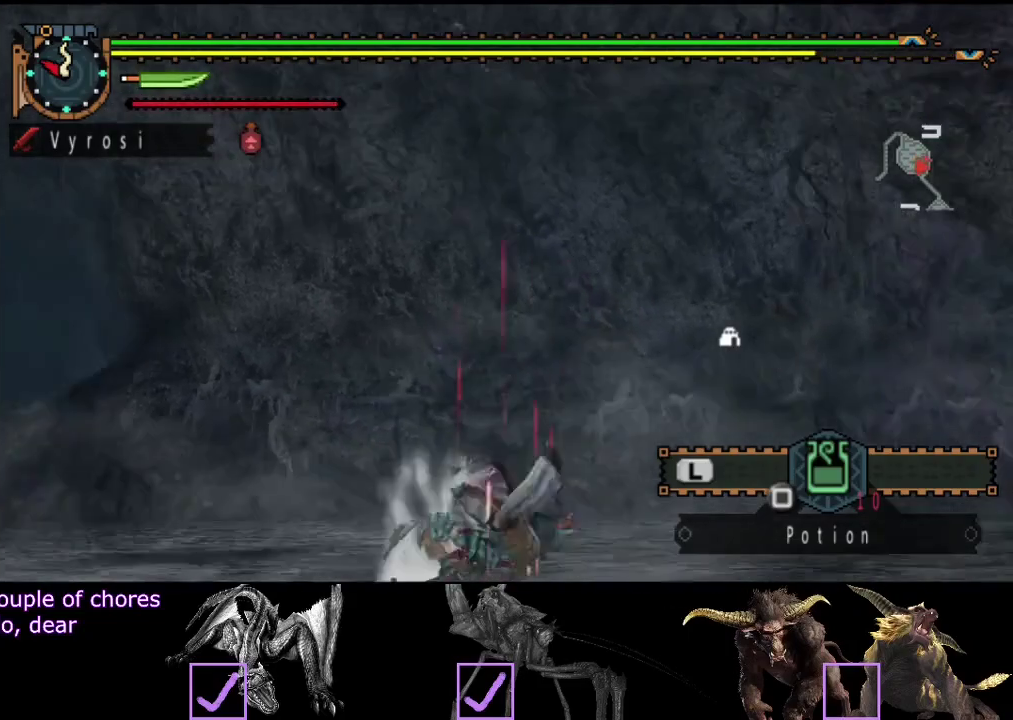
{"buttons": [], "left_stick": "center", "right_stick": "center", "events": [[133, "right_stick", "left"], [233, "right_stick", "center"]]}
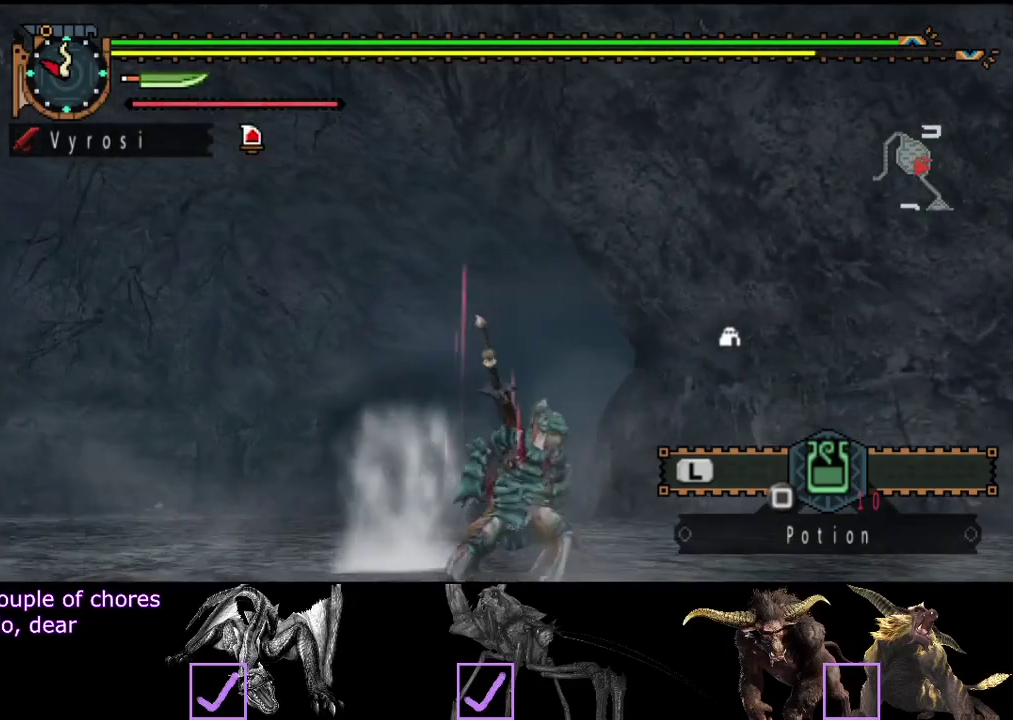
{"buttons": [], "left_stick": "center", "right_stick": "center", "events": []}
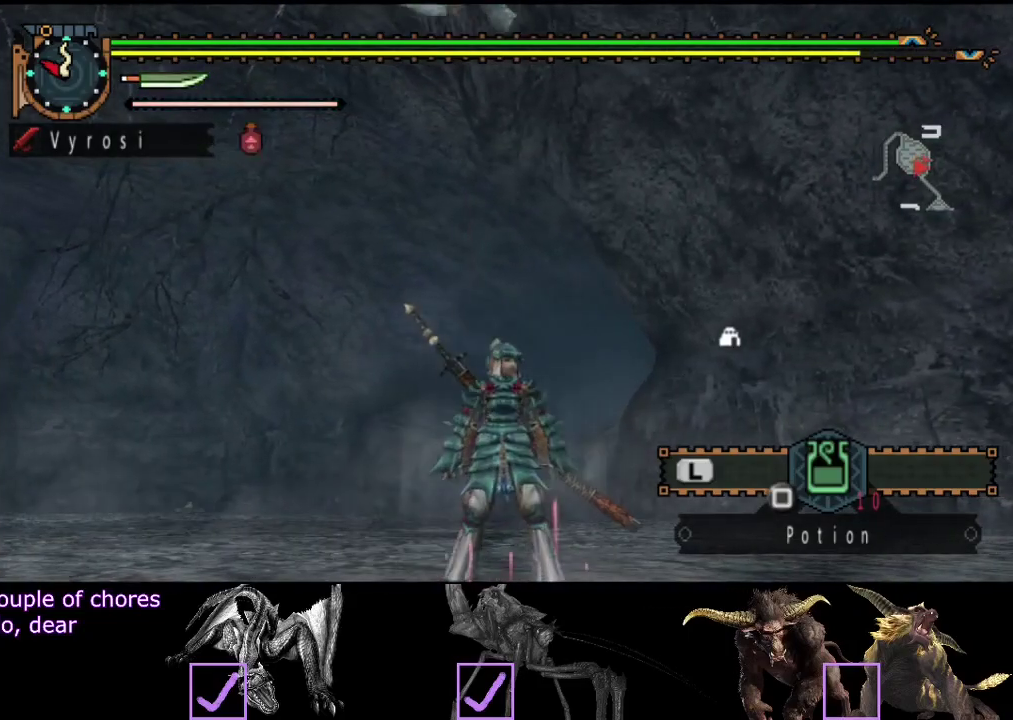
{"buttons": [], "left_stick": "center", "right_stick": "center", "events": []}
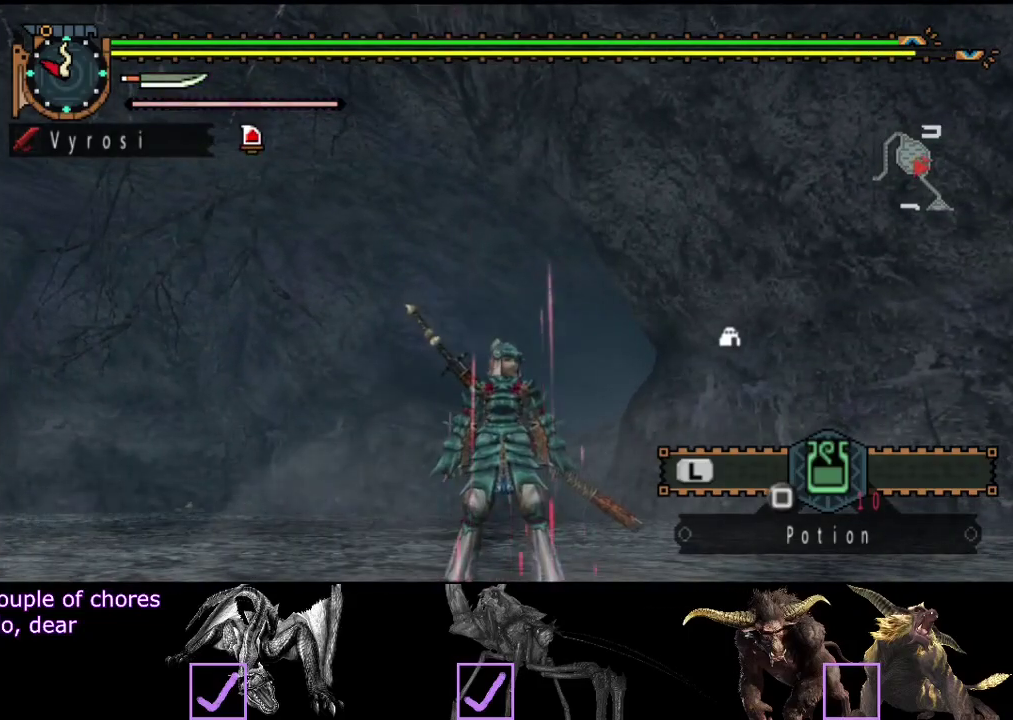
{"buttons": [], "left_stick": "down", "right_stick": "center", "events": [[317, "left_stick", "down"]]}
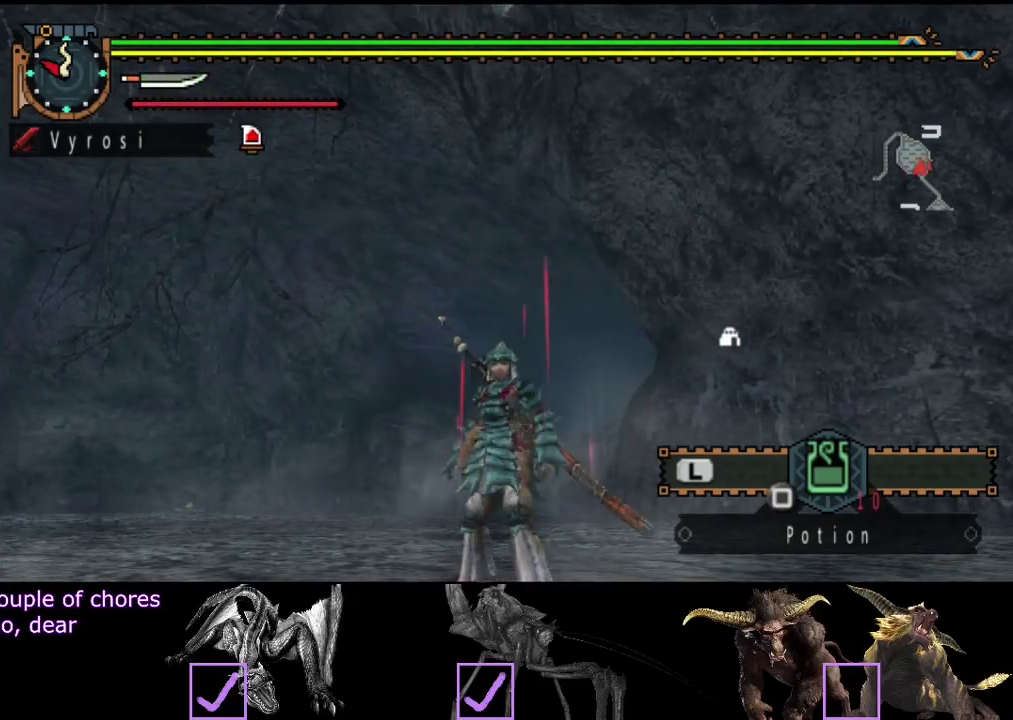
{"buttons": [], "left_stick": "down", "right_stick": "center", "events": []}
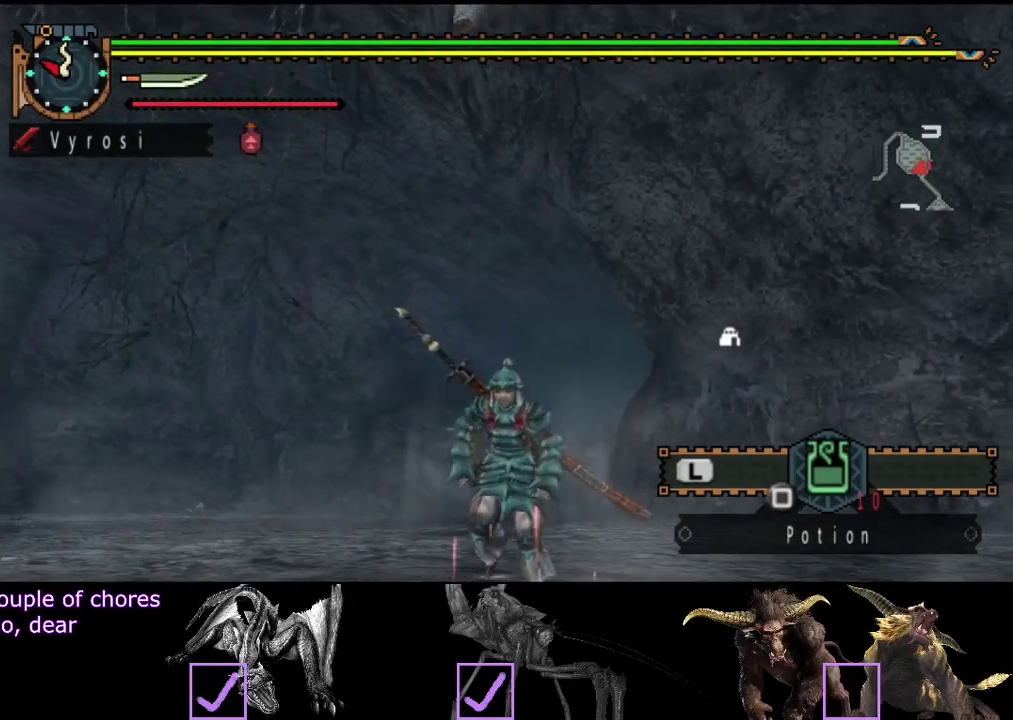
{"buttons": [], "left_stick": "down", "right_stick": "center", "events": []}
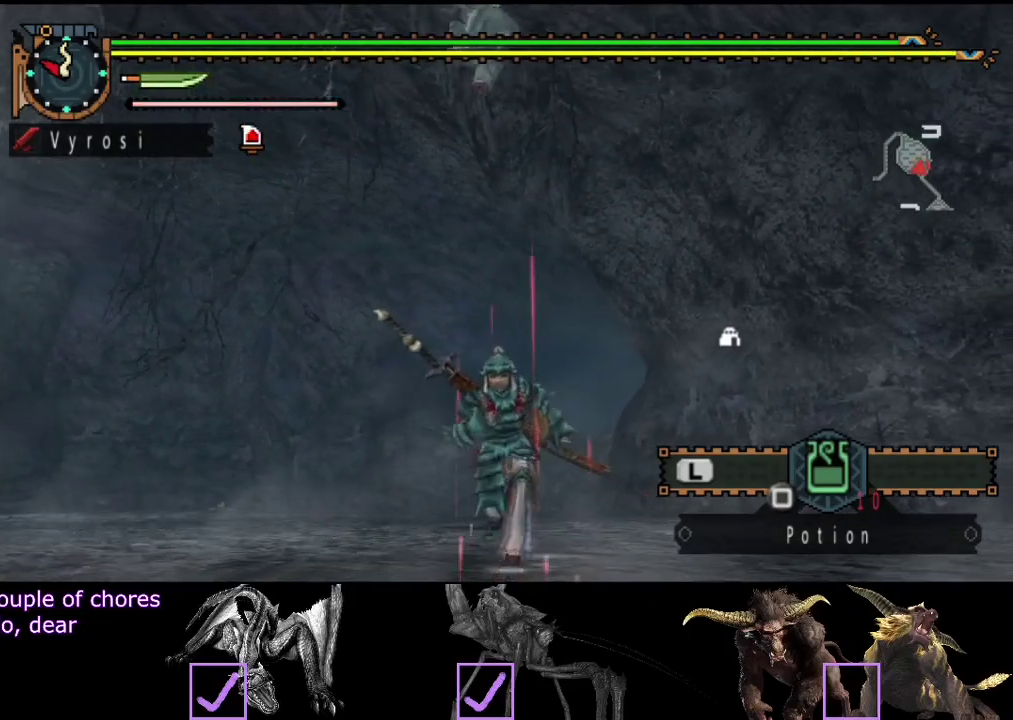
{"buttons": [], "left_stick": "down-left", "right_stick": "center", "events": [[500, "left_stick", "down-left"]]}
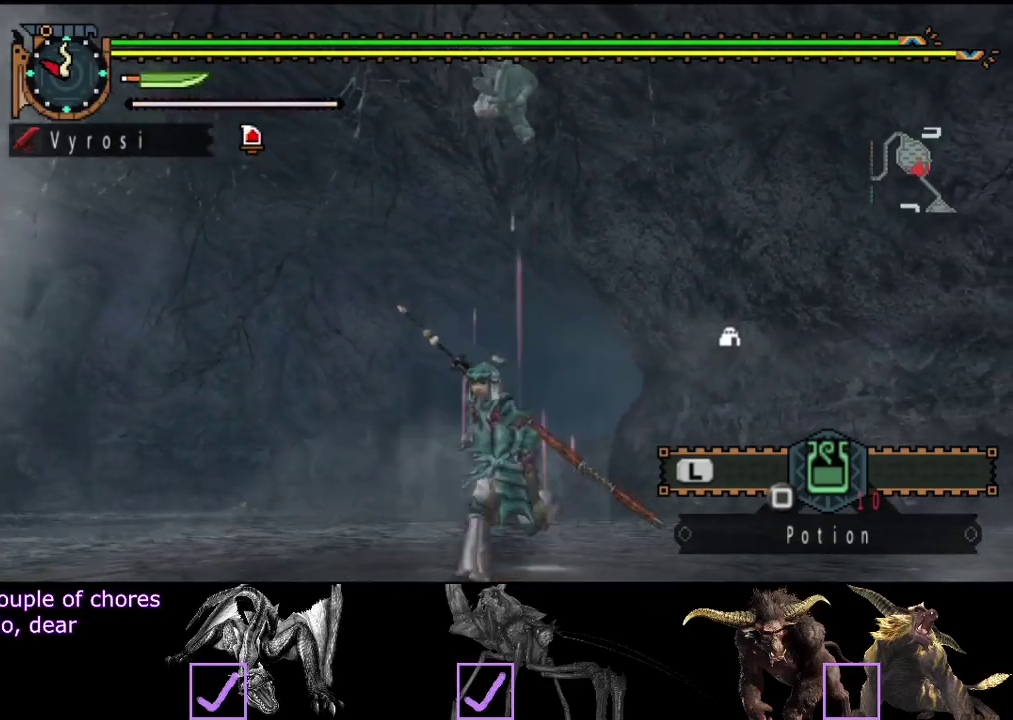
{"buttons": [], "left_stick": "center", "right_stick": "center", "events": [[67, "left_stick", "center"]]}
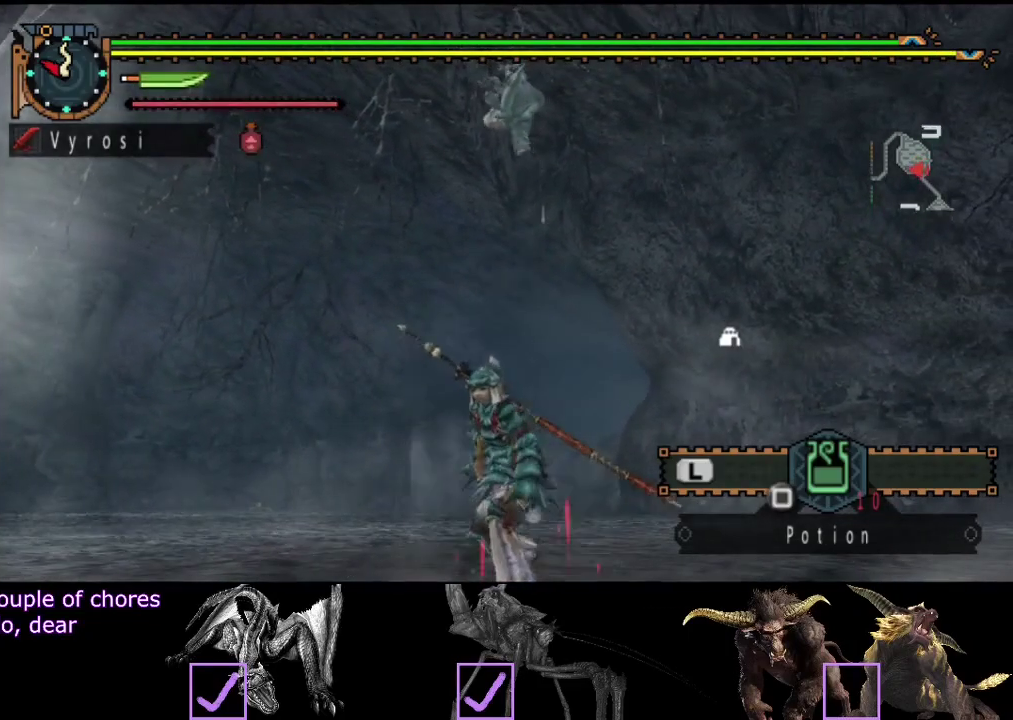
{"buttons": [], "left_stick": "up", "right_stick": "center", "events": [[233, "left_stick", "up"]]}
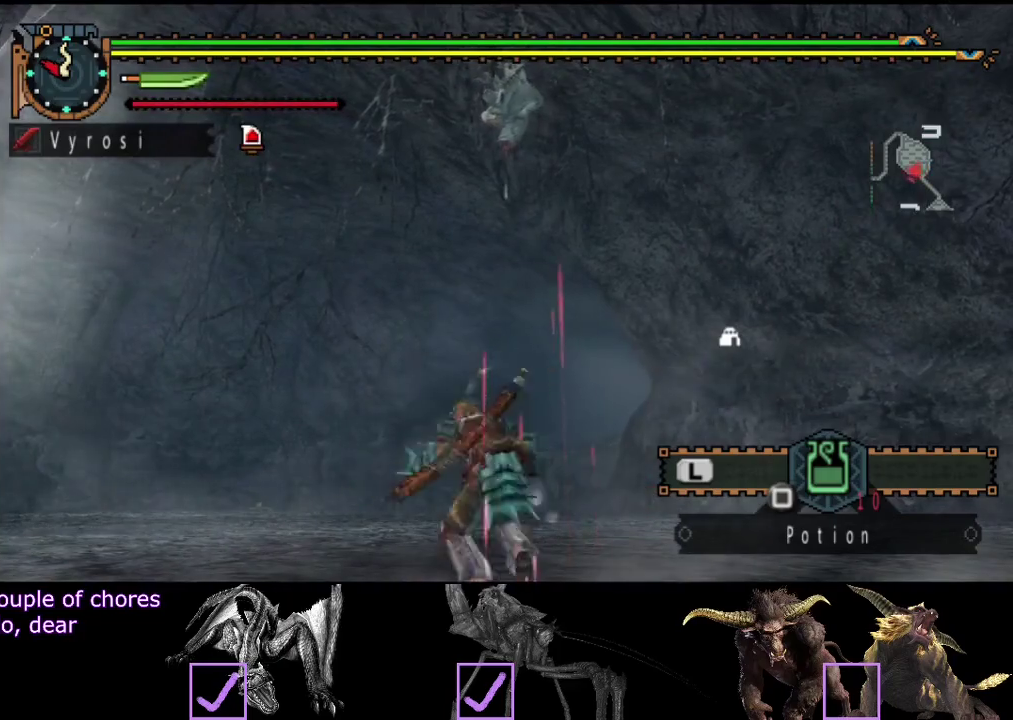
{"buttons": [], "left_stick": "right", "right_stick": "center", "events": [[183, "left_stick", "up-right"], [217, "right_stick", "left"], [383, "left_stick", "right"], [450, "right_stick", "center"]]}
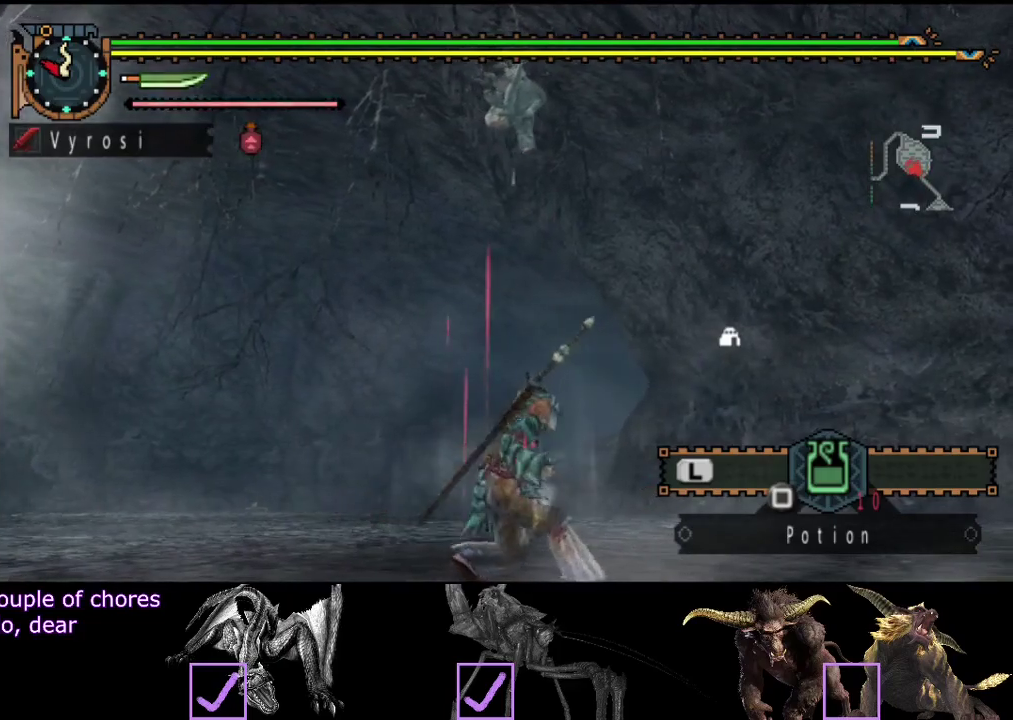
{"buttons": [], "left_stick": "right", "right_stick": "center", "events": [[183, "right_stick", "left"], [350, "right_stick", "center"]]}
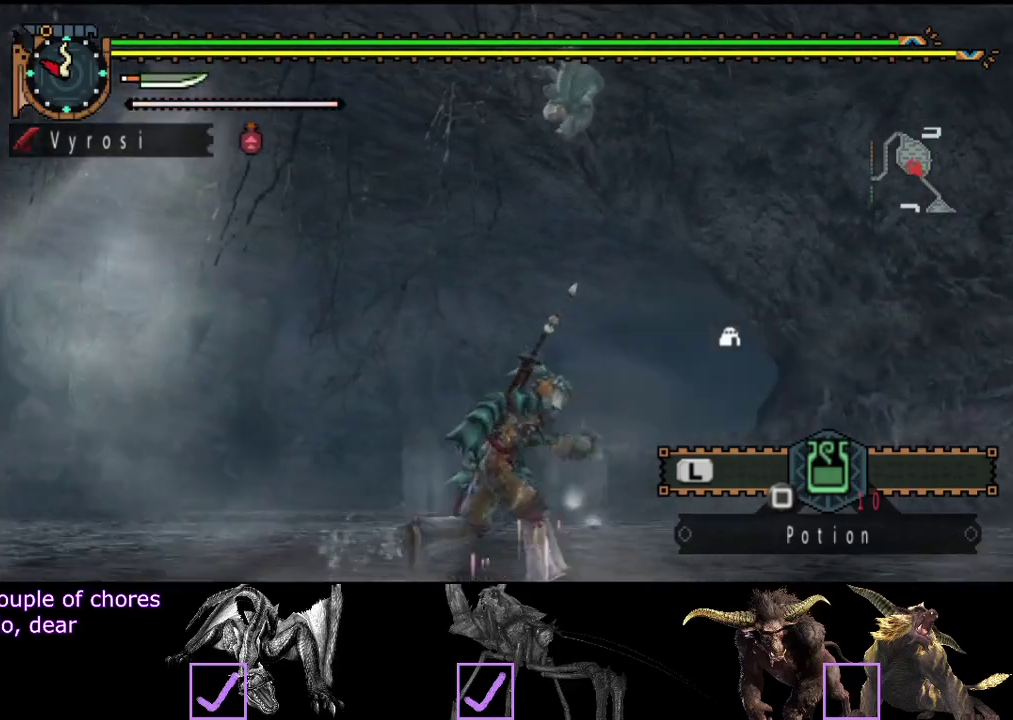
{"buttons": [], "left_stick": "center", "right_stick": "center", "events": [[50, "left_stick", "center"]]}
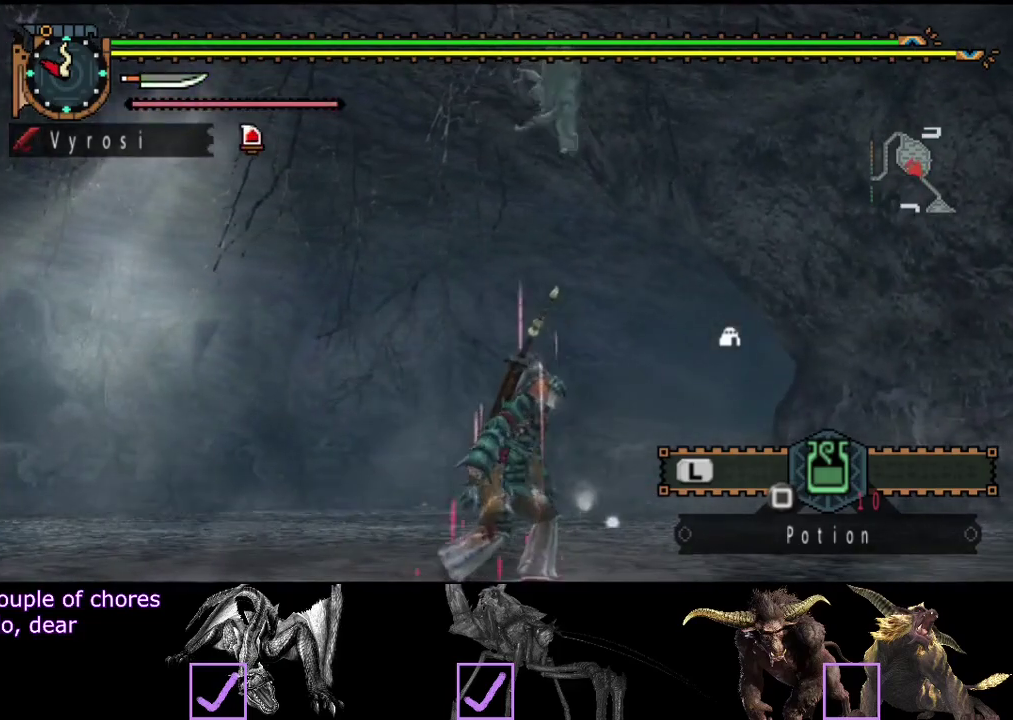
{"buttons": [], "left_stick": "center", "right_stick": "center", "events": []}